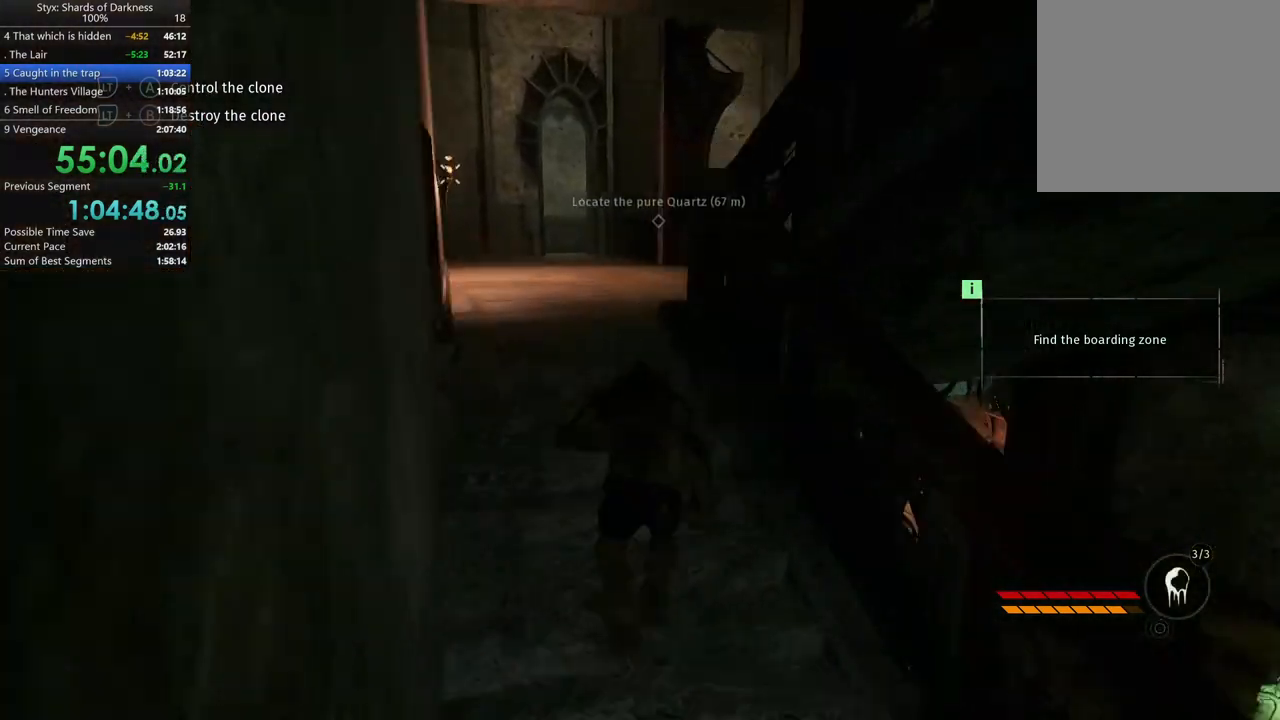
Gameplay with a controller (Xbox layout); each line is a JSON object with the inputs held at the frame after it (dt_ms = milliseconds from this image to that frame). "button_events" lists button changes between this image and that frame as [ms after this image, input, new state], when the widget could be followed in between (sticks are given only as held states). Not read: L2 R2.
{"dt_ms": 500, "buttons": [], "left_stick": "up-left", "right_stick": "center", "button_events": []}
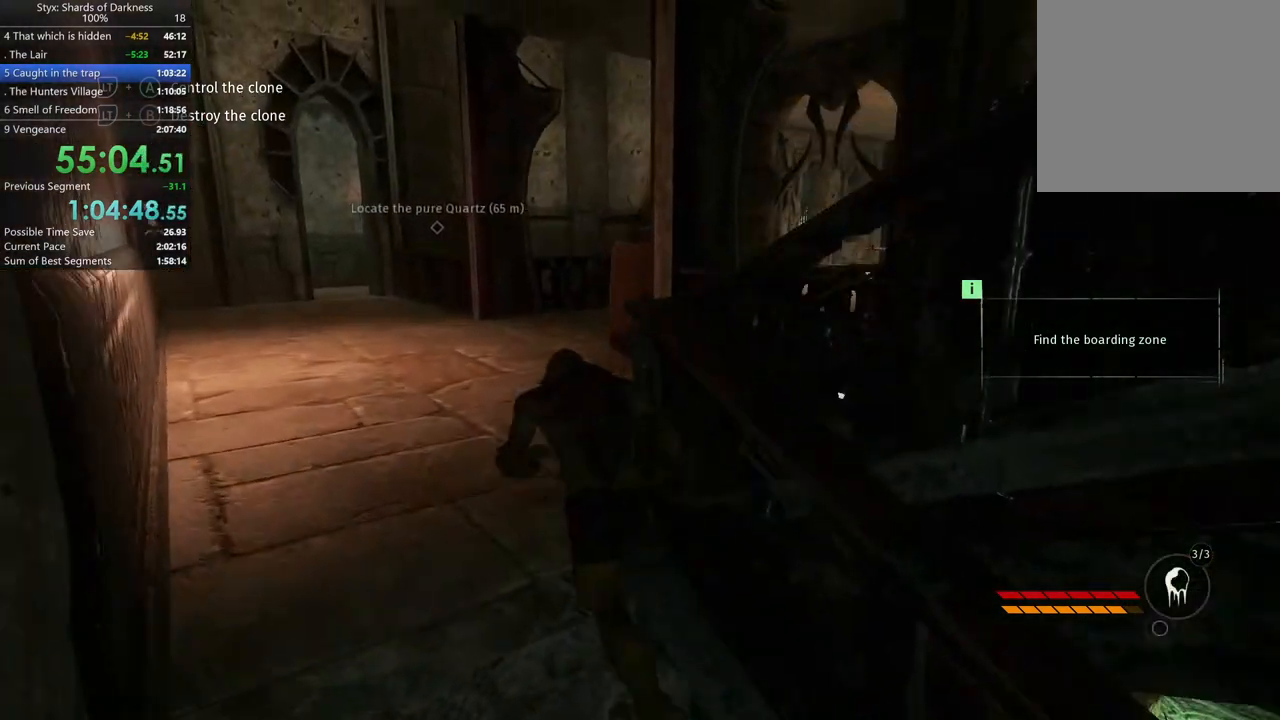
{"dt_ms": 500, "buttons": [], "left_stick": "up", "right_stick": "right", "button_events": []}
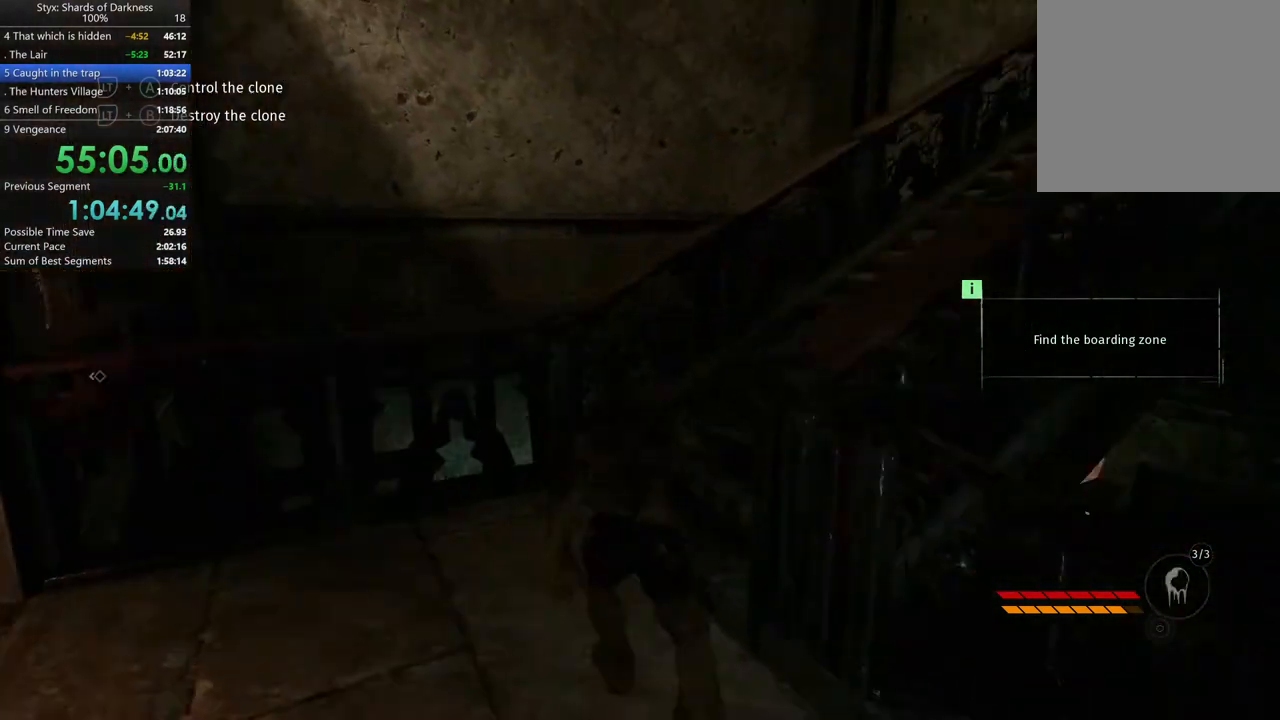
{"dt_ms": 500, "buttons": [], "left_stick": "up", "right_stick": "center", "button_events": []}
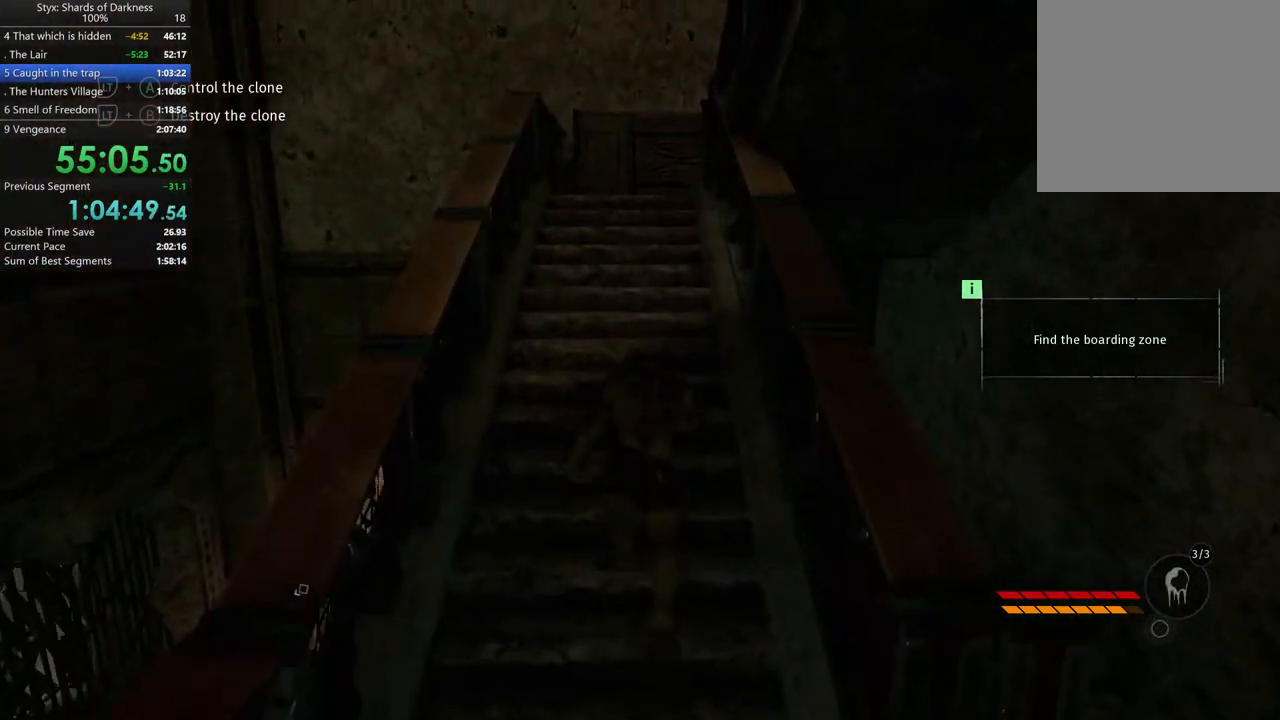
{"dt_ms": 500, "buttons": [], "left_stick": "up", "right_stick": "center", "button_events": []}
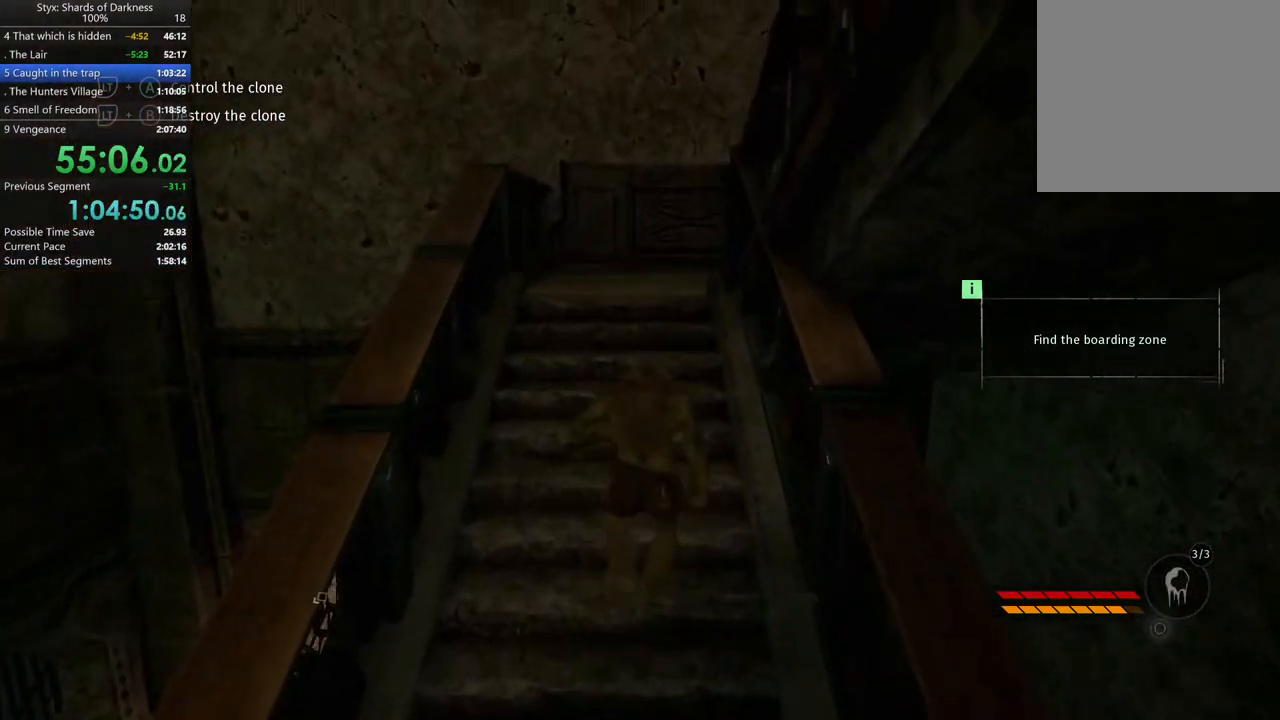
{"dt_ms": 500, "buttons": [], "left_stick": "up", "right_stick": "right", "button_events": []}
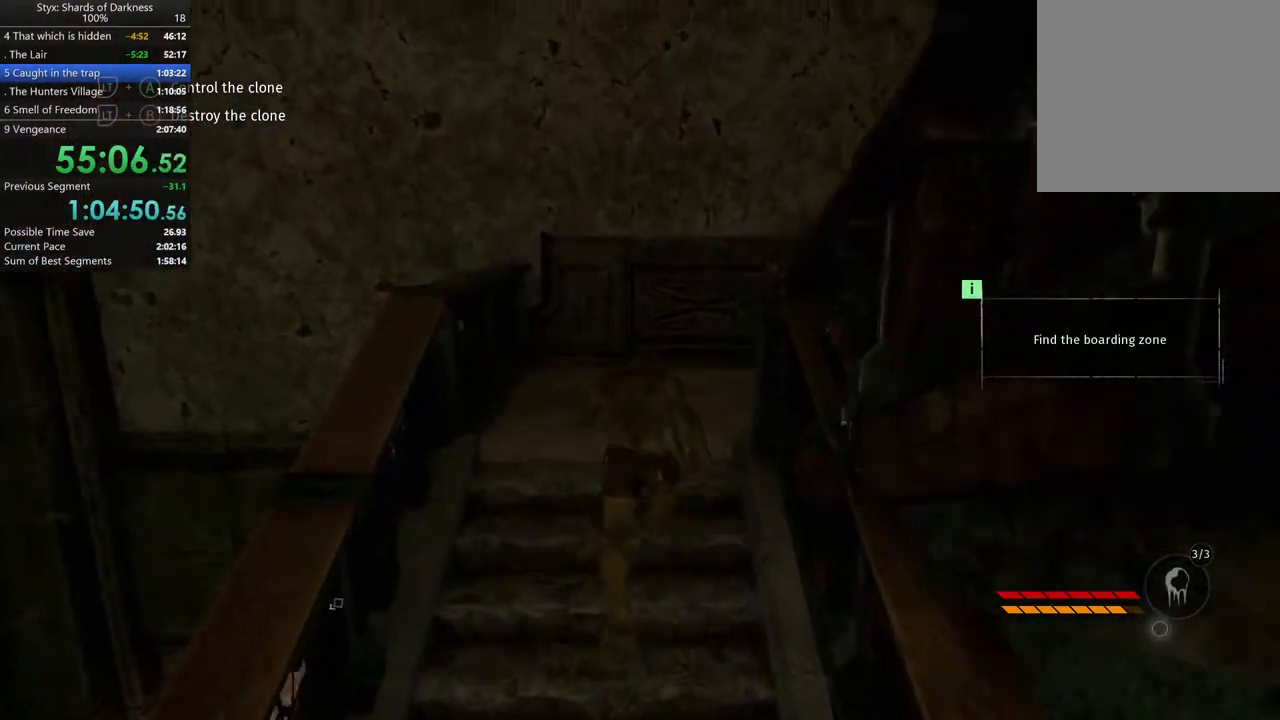
{"dt_ms": 500, "buttons": [], "left_stick": "up", "right_stick": "right", "button_events": []}
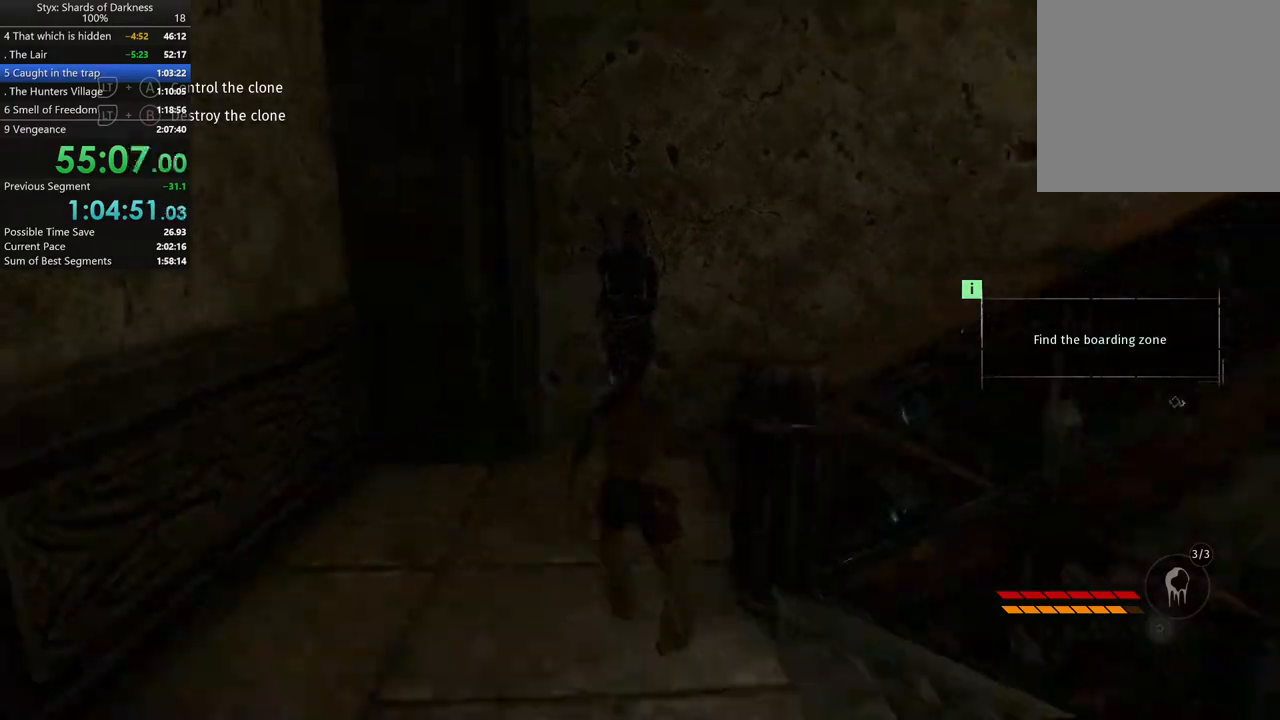
{"dt_ms": 1000, "buttons": [], "left_stick": "up", "right_stick": "center", "button_events": []}
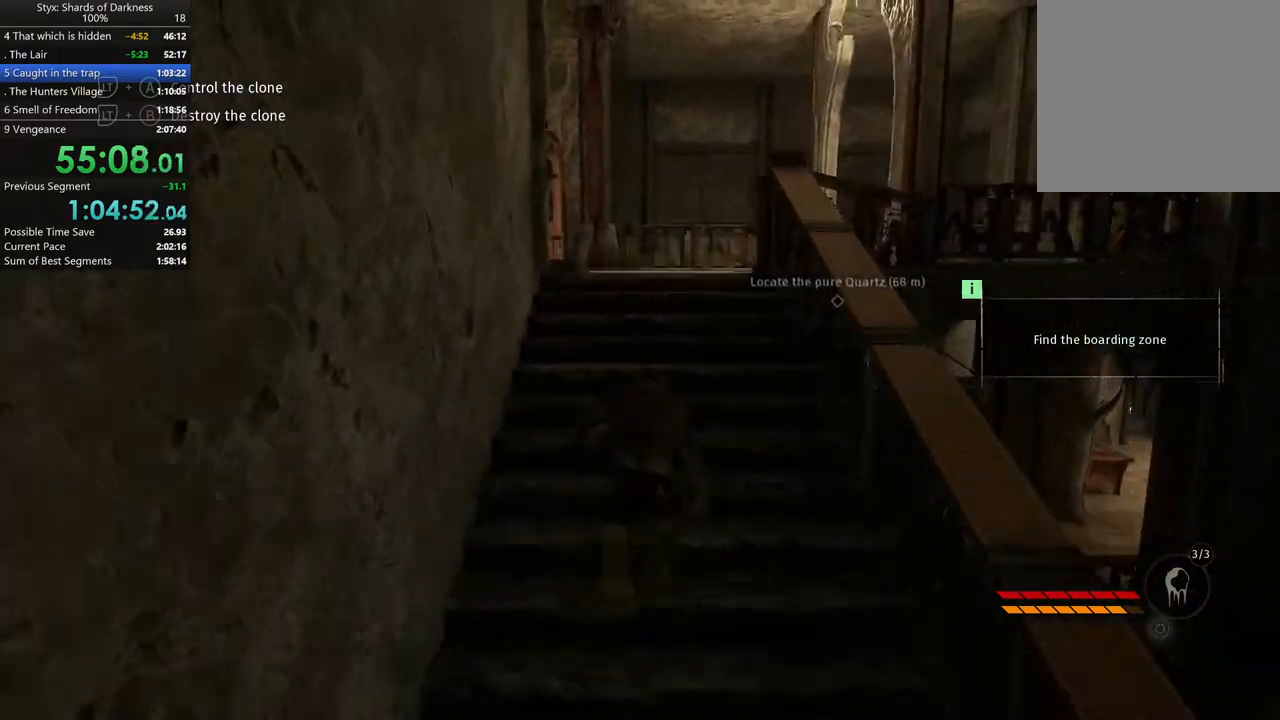
{"dt_ms": 500, "buttons": [], "left_stick": "up", "right_stick": "left", "button_events": []}
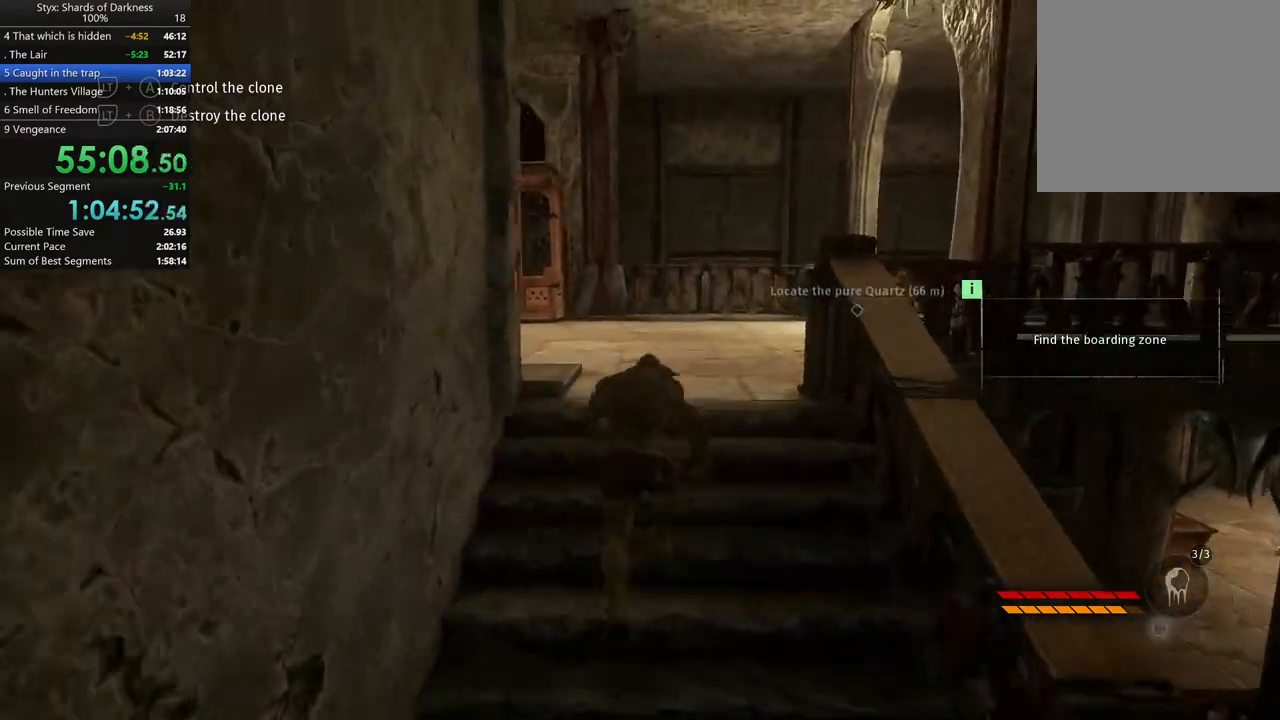
{"dt_ms": 500, "buttons": [], "left_stick": "up", "right_stick": "center", "button_events": []}
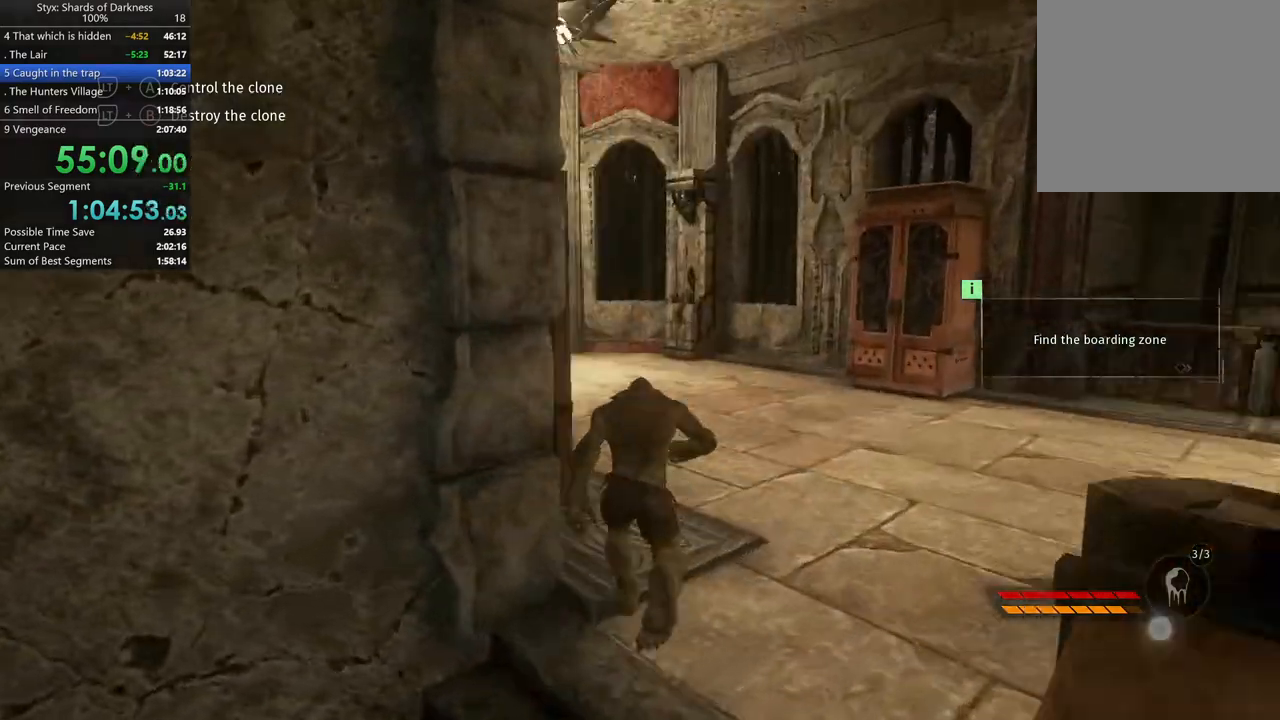
{"dt_ms": 500, "buttons": [], "left_stick": "up-right", "right_stick": "center", "button_events": []}
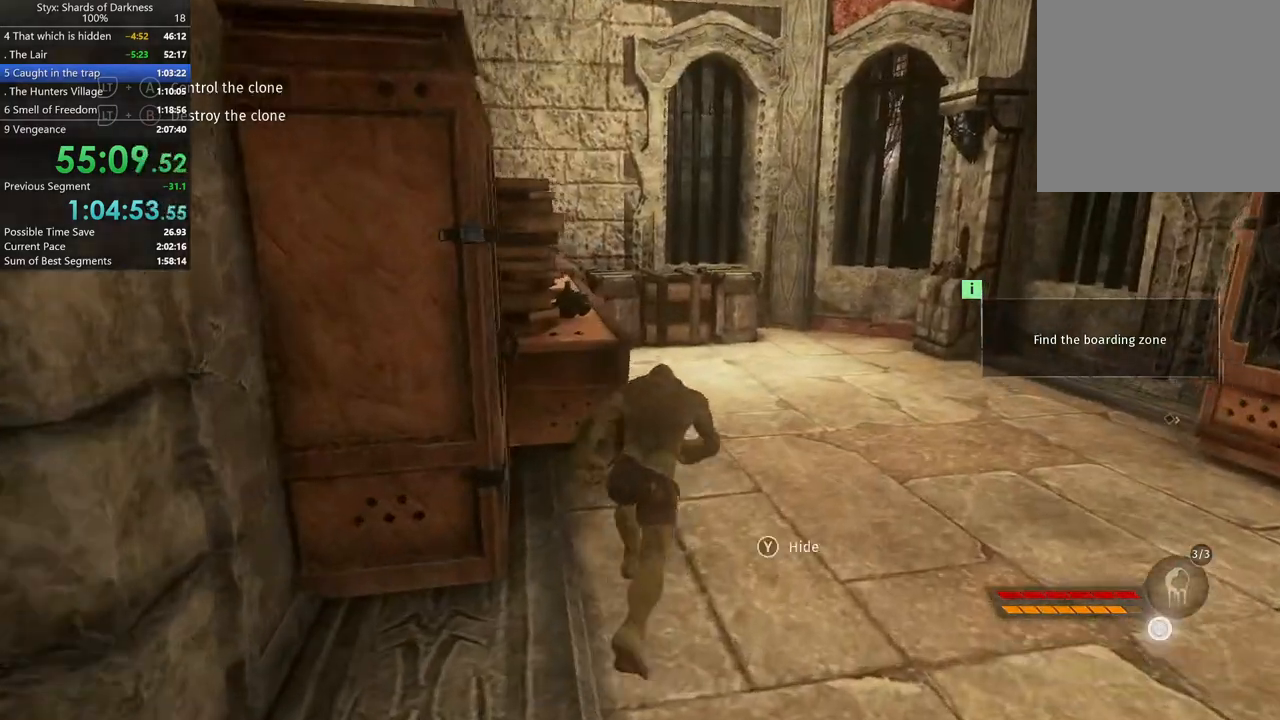
{"dt_ms": 500, "buttons": [], "left_stick": "up-right", "right_stick": "down-left", "button_events": []}
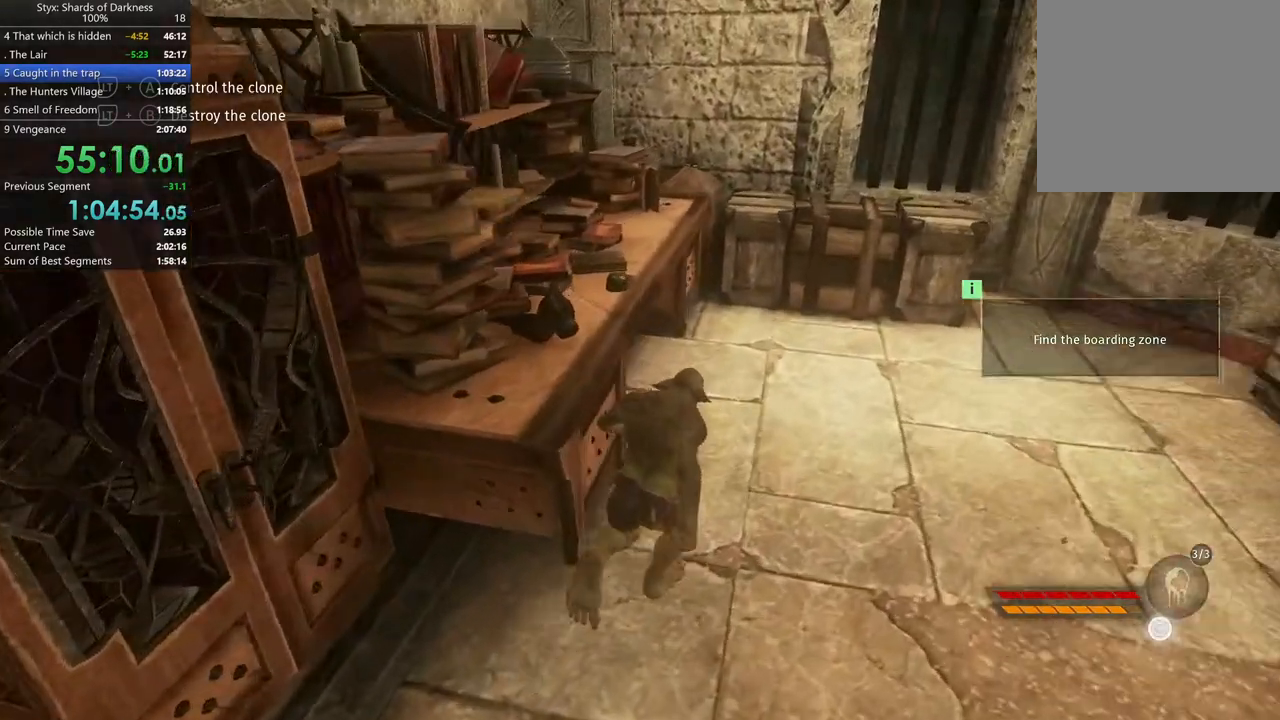
{"dt_ms": 500, "buttons": [], "left_stick": "center", "right_stick": "center", "button_events": [[367, "Y", "down"], [433, "Y", "up"]]}
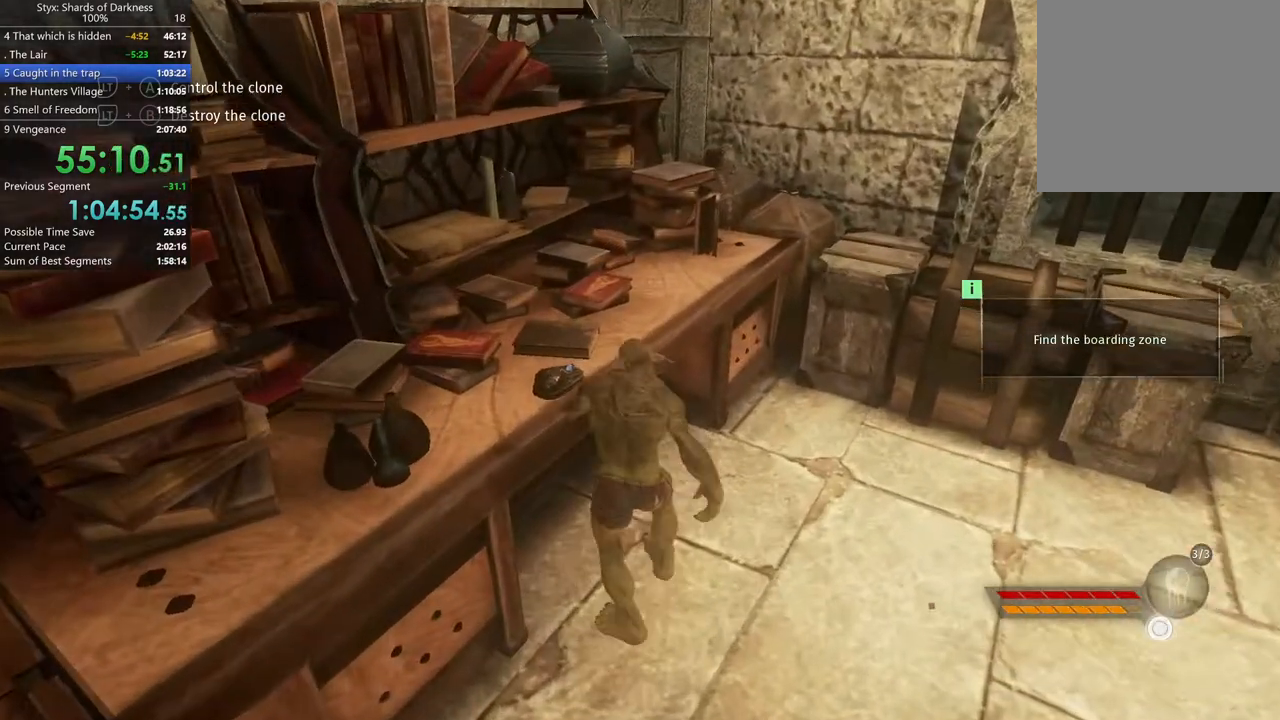
{"dt_ms": 500, "buttons": ["Y"], "left_stick": "center", "right_stick": "center", "button_events": [[467, "Y", "down"]]}
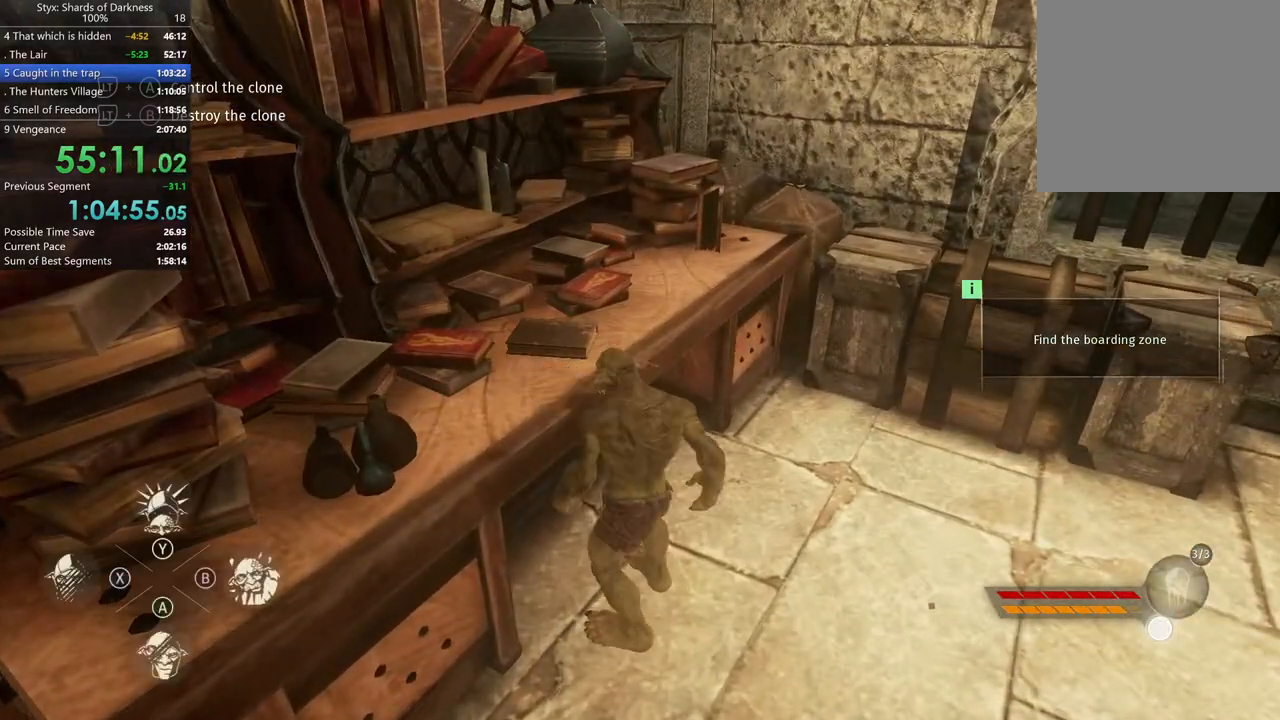
{"dt_ms": 500, "buttons": [], "left_stick": "center", "right_stick": "center", "button_events": [[100, "Y", "up"]]}
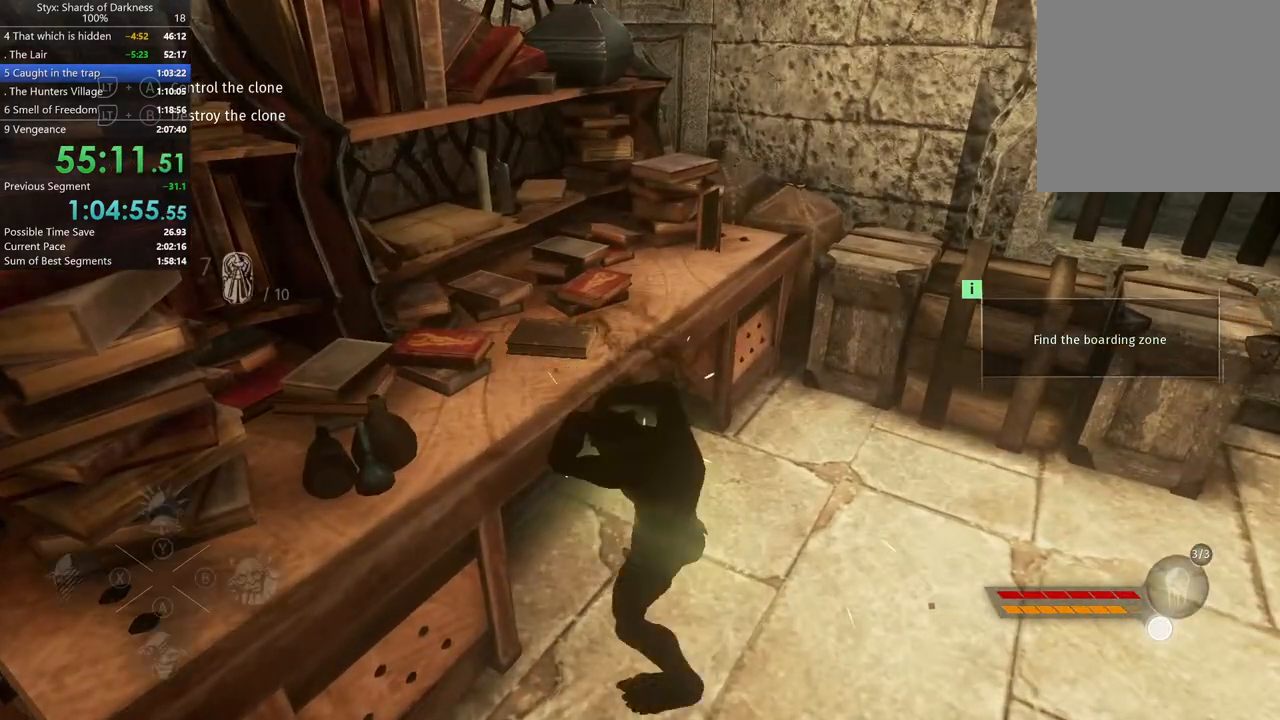
{"dt_ms": 500, "buttons": [], "left_stick": "center", "right_stick": "center", "button_events": []}
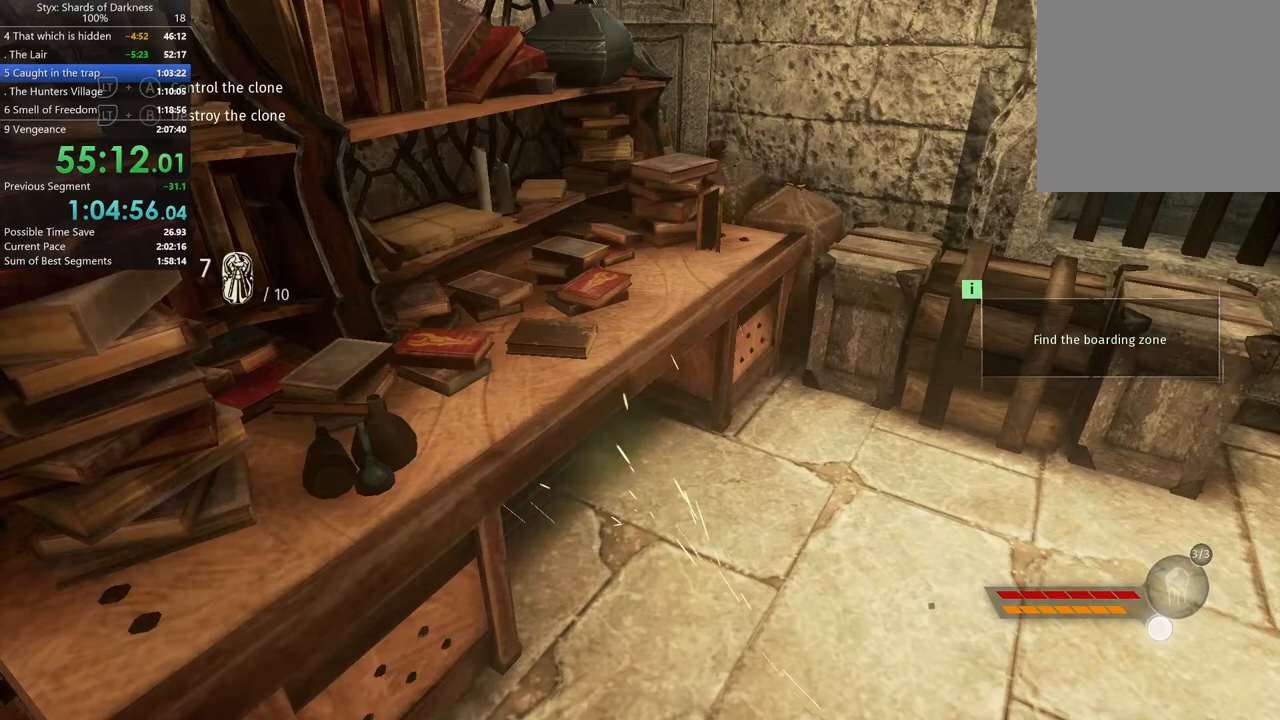
{"dt_ms": 500, "buttons": [], "left_stick": "center", "right_stick": "center", "button_events": []}
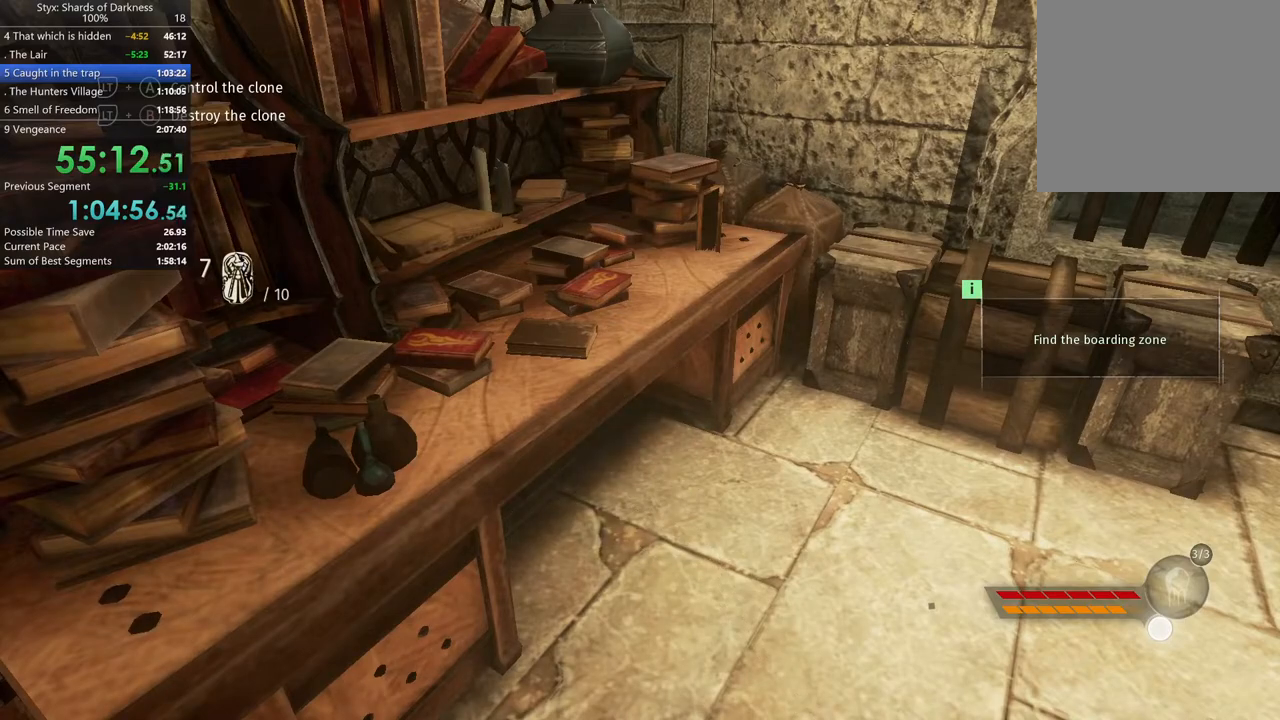
{"dt_ms": 500, "buttons": [], "left_stick": "center", "right_stick": "center", "button_events": []}
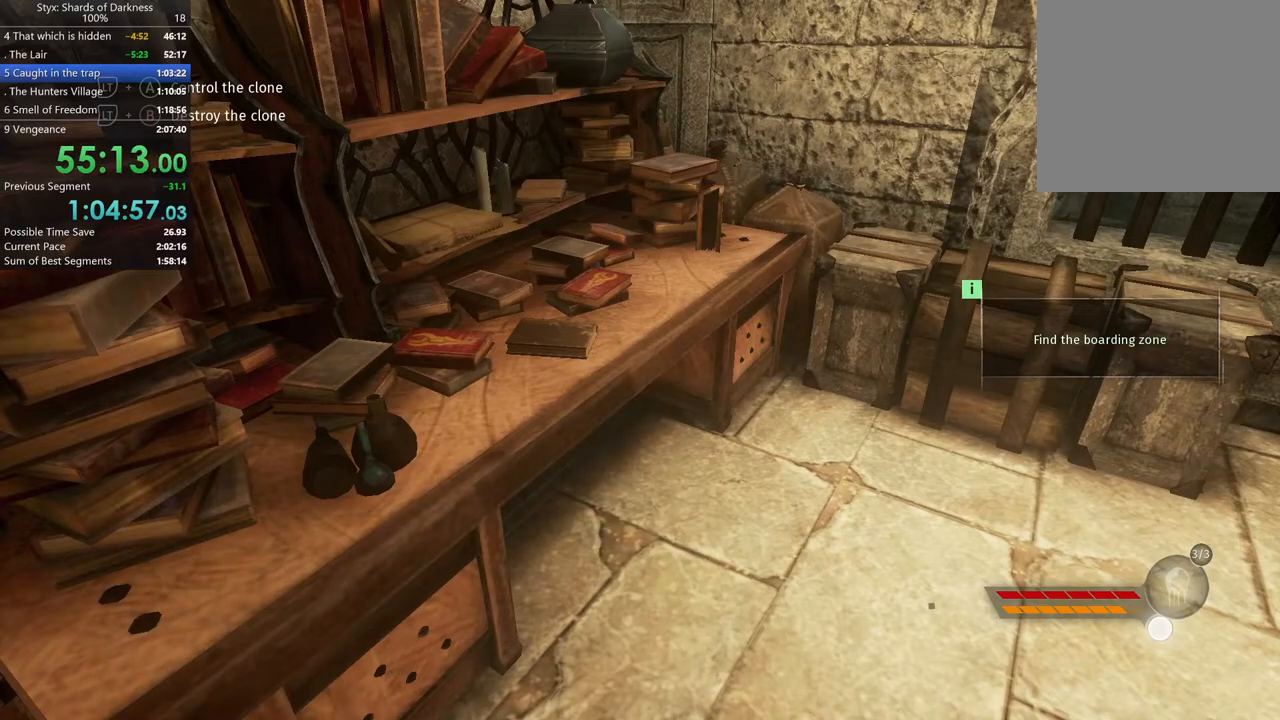
{"dt_ms": 500, "buttons": [], "left_stick": "center", "right_stick": "center", "button_events": []}
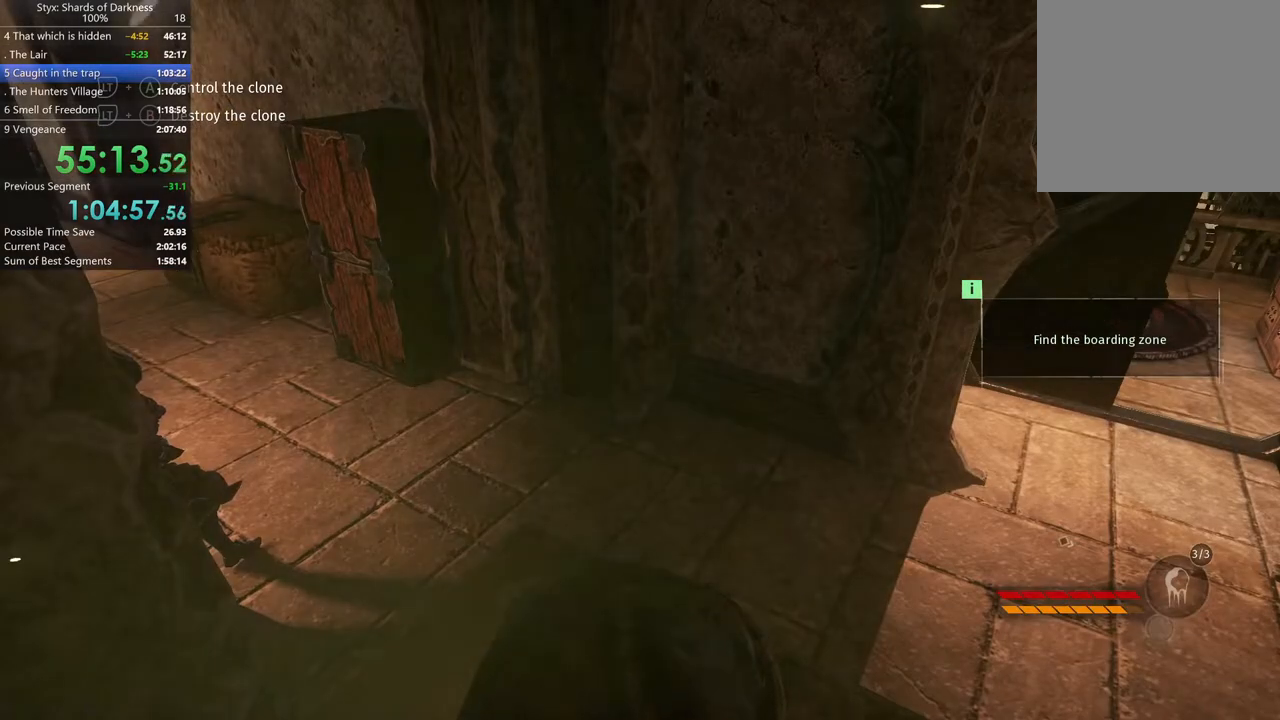
{"dt_ms": 500, "buttons": [], "left_stick": "center", "right_stick": "right", "button_events": []}
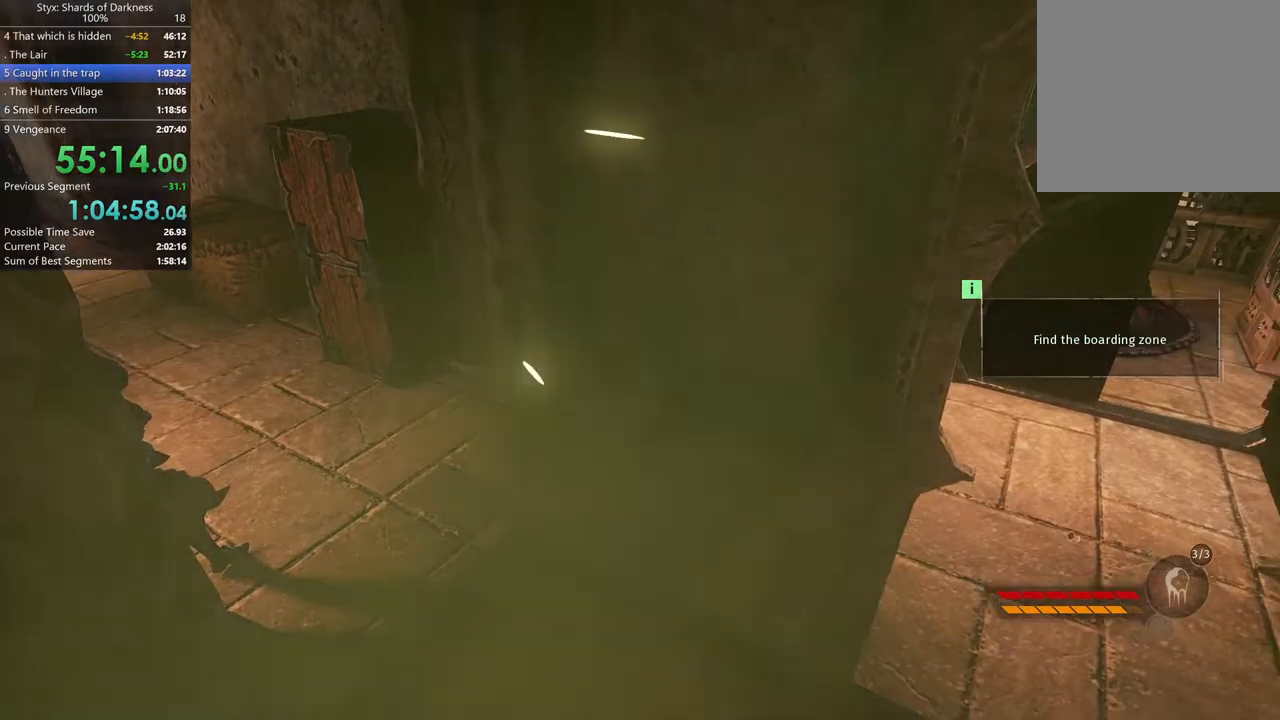
{"dt_ms": 500, "buttons": [], "left_stick": "center", "right_stick": "center", "button_events": []}
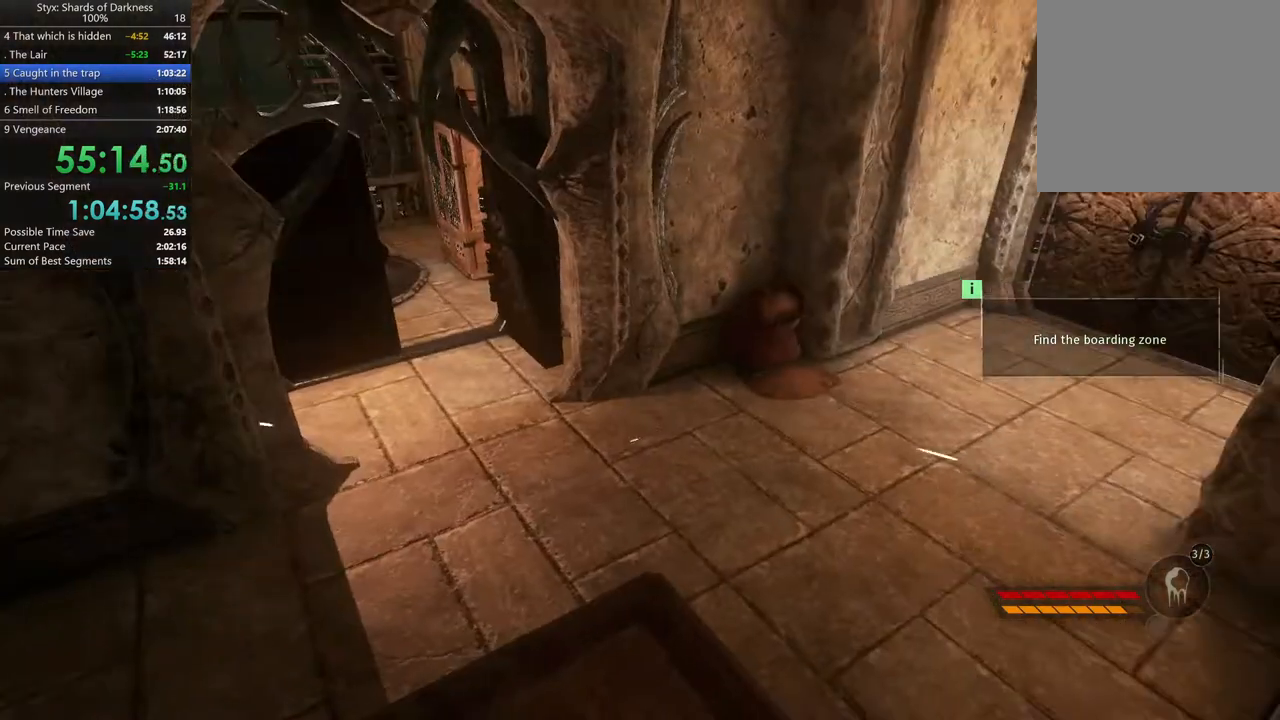
{"dt_ms": 500, "buttons": [], "left_stick": "center", "right_stick": "left", "button_events": []}
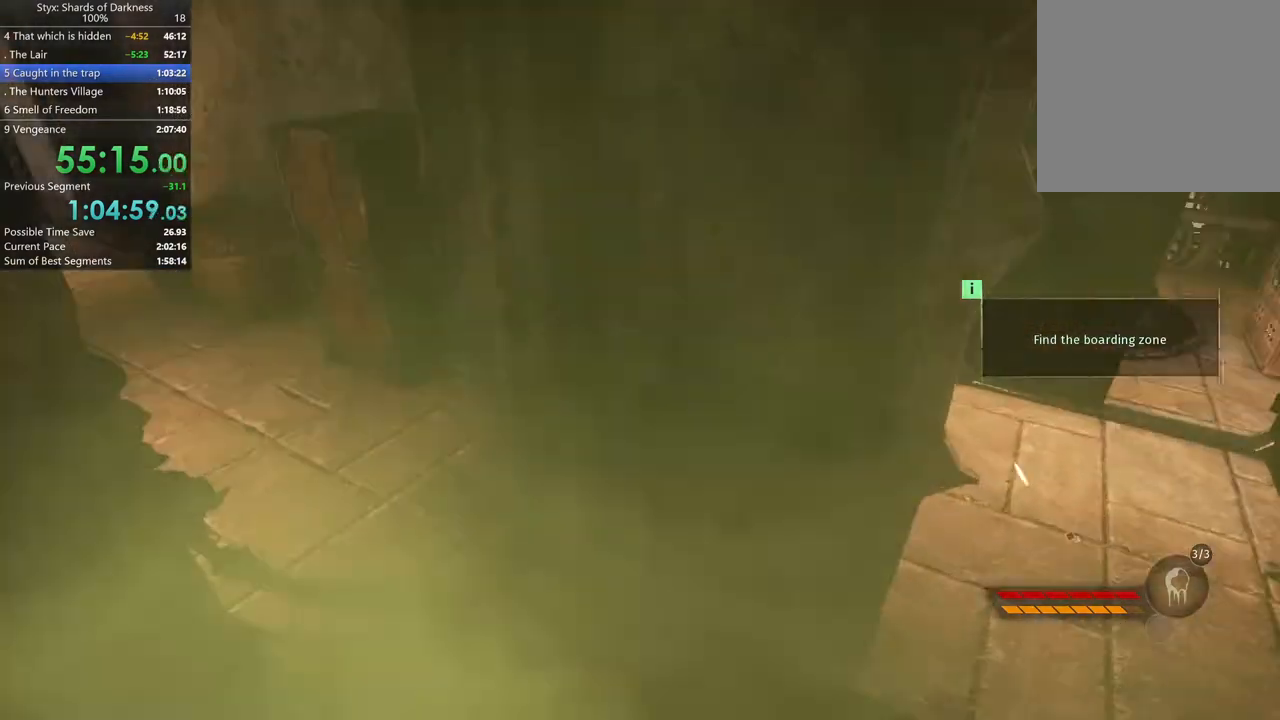
{"dt_ms": 500, "buttons": [], "left_stick": "center", "right_stick": "right", "button_events": []}
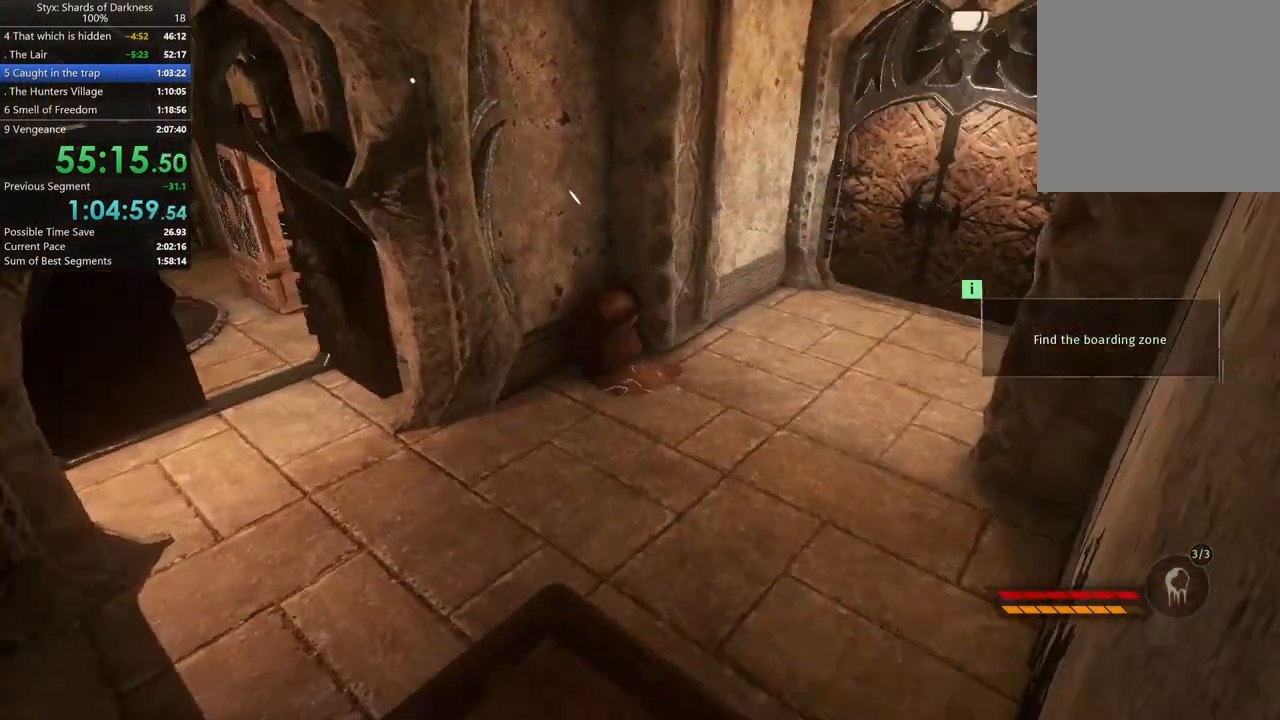
{"dt_ms": 500, "buttons": ["DPAD_RIGHT"], "left_stick": "center", "right_stick": "center", "button_events": [[433, "DPAD_RIGHT", "down"]]}
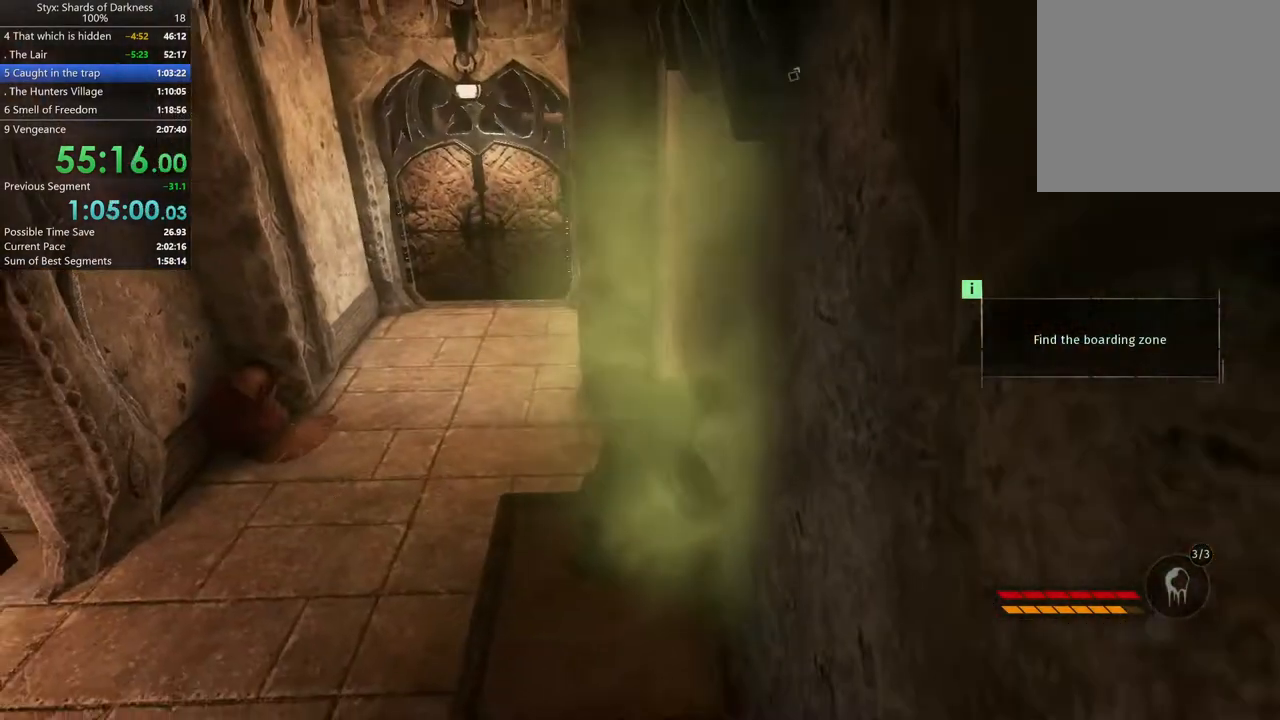
{"dt_ms": 500, "buttons": [], "left_stick": "center", "right_stick": "center", "button_events": [[67, "DPAD_RIGHT", "up"]]}
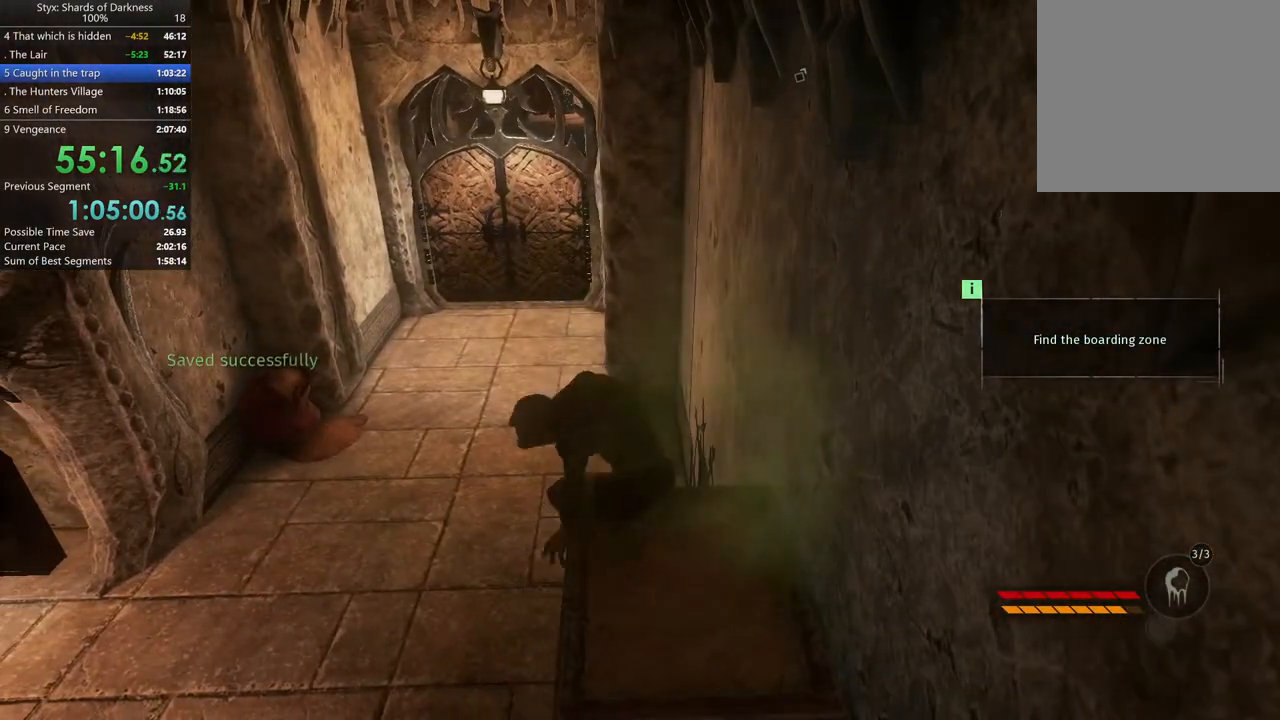
{"dt_ms": 500, "buttons": ["A"], "left_stick": "up", "right_stick": "center", "button_events": [[467, "A", "down"]]}
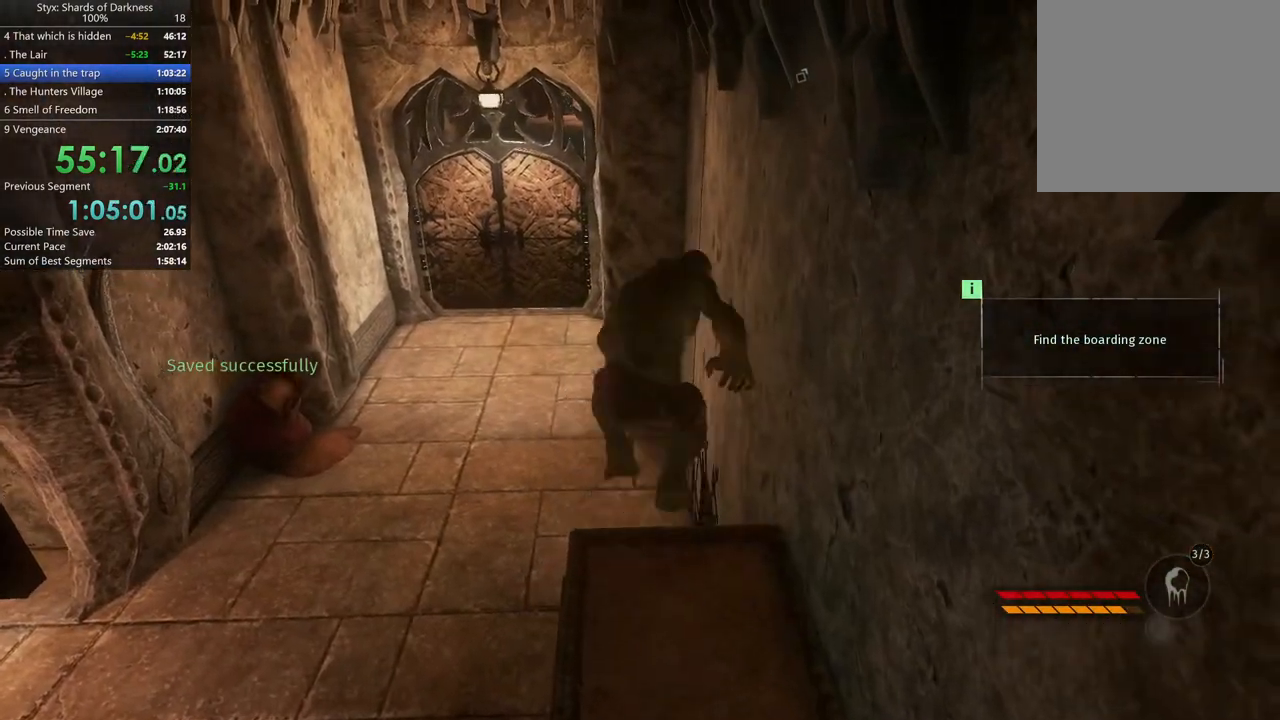
{"dt_ms": 500, "buttons": ["A"], "left_stick": "up", "right_stick": "center", "button_events": [[333, "A", "up"], [500, "A", "down"]]}